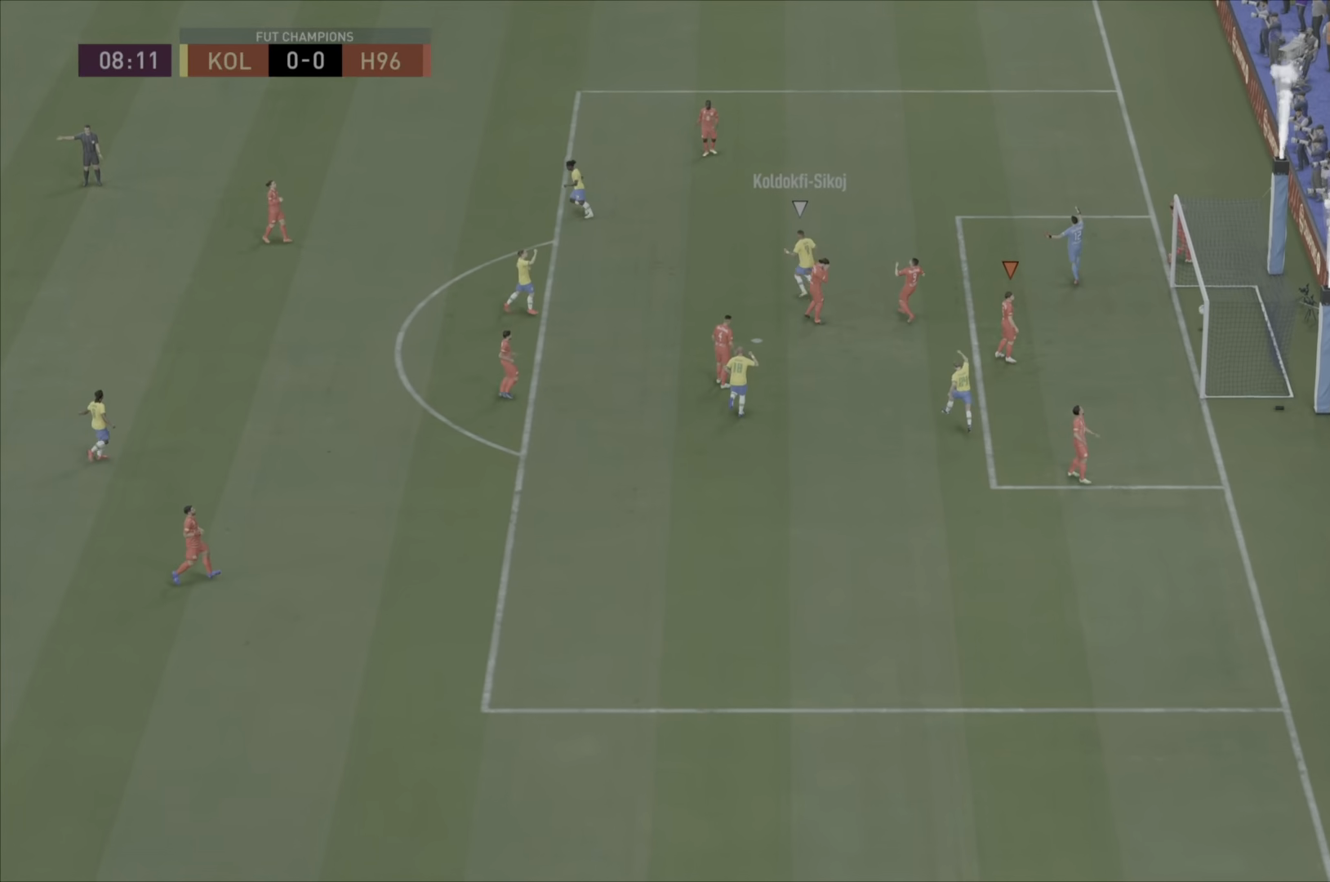
Gameplay with a controller (PlayStation layout); each line is a JSON object with the inputs held at the frame after it. "events" lists button and stick changes between this image and that frame as [ms after this image, input, new state], when the widget could be followed in between. Not read: L3 R3.
{"buttons": [], "left_stick": "center", "right_stick": "center", "events": []}
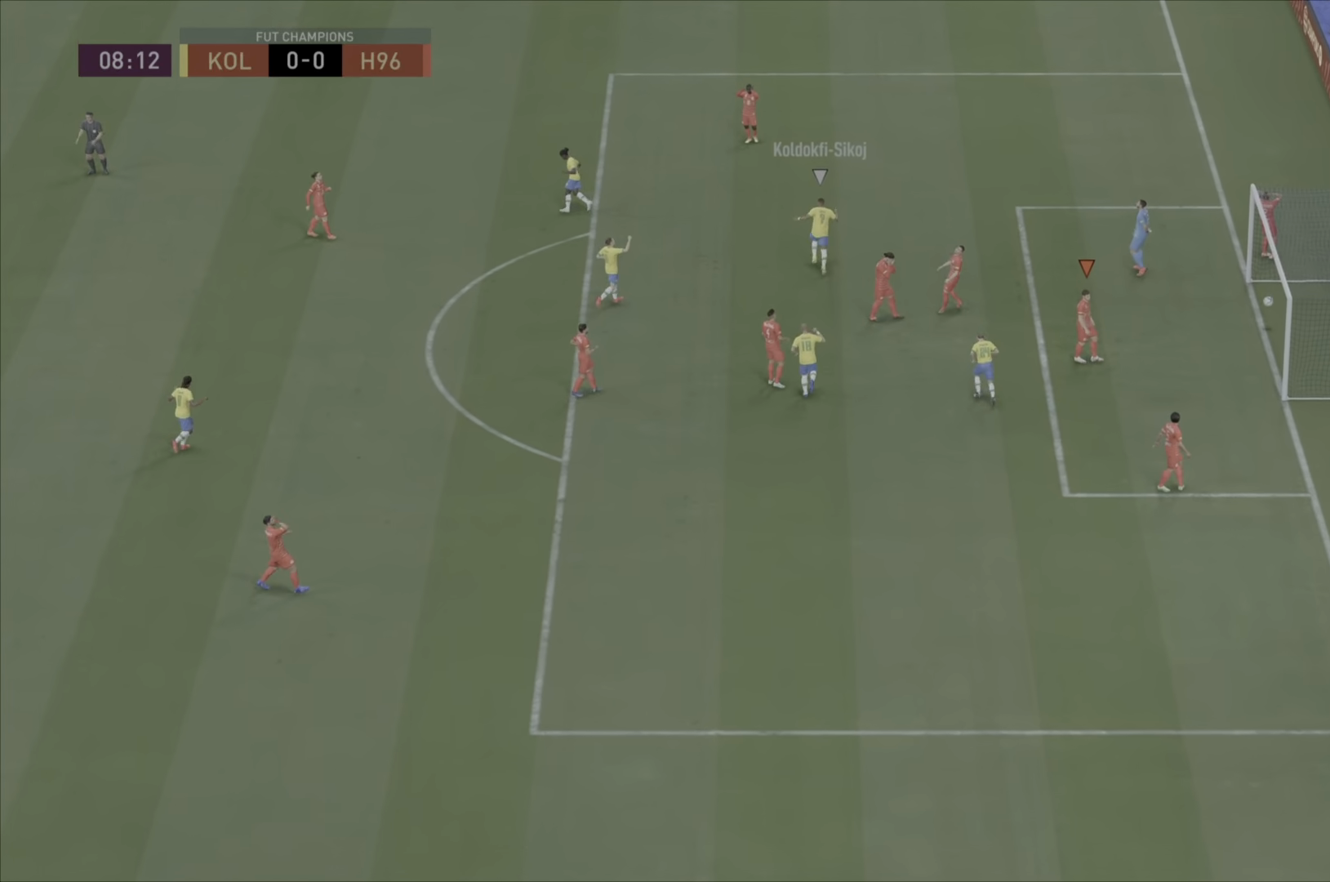
{"buttons": [], "left_stick": "center", "right_stick": "center", "events": []}
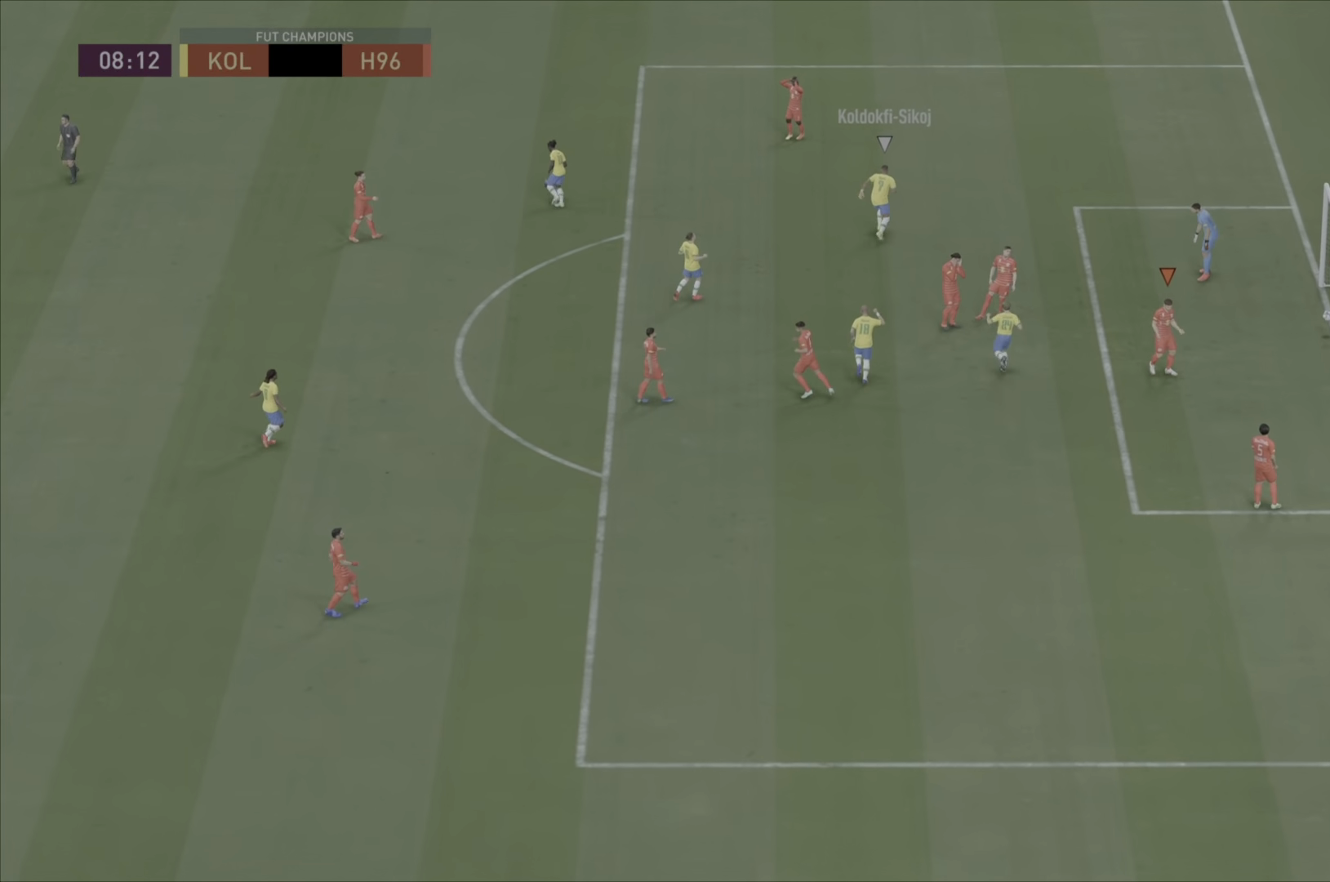
{"buttons": ["CROSS"], "left_stick": "center", "right_stick": "center", "events": [[467, "CROSS", "down"]]}
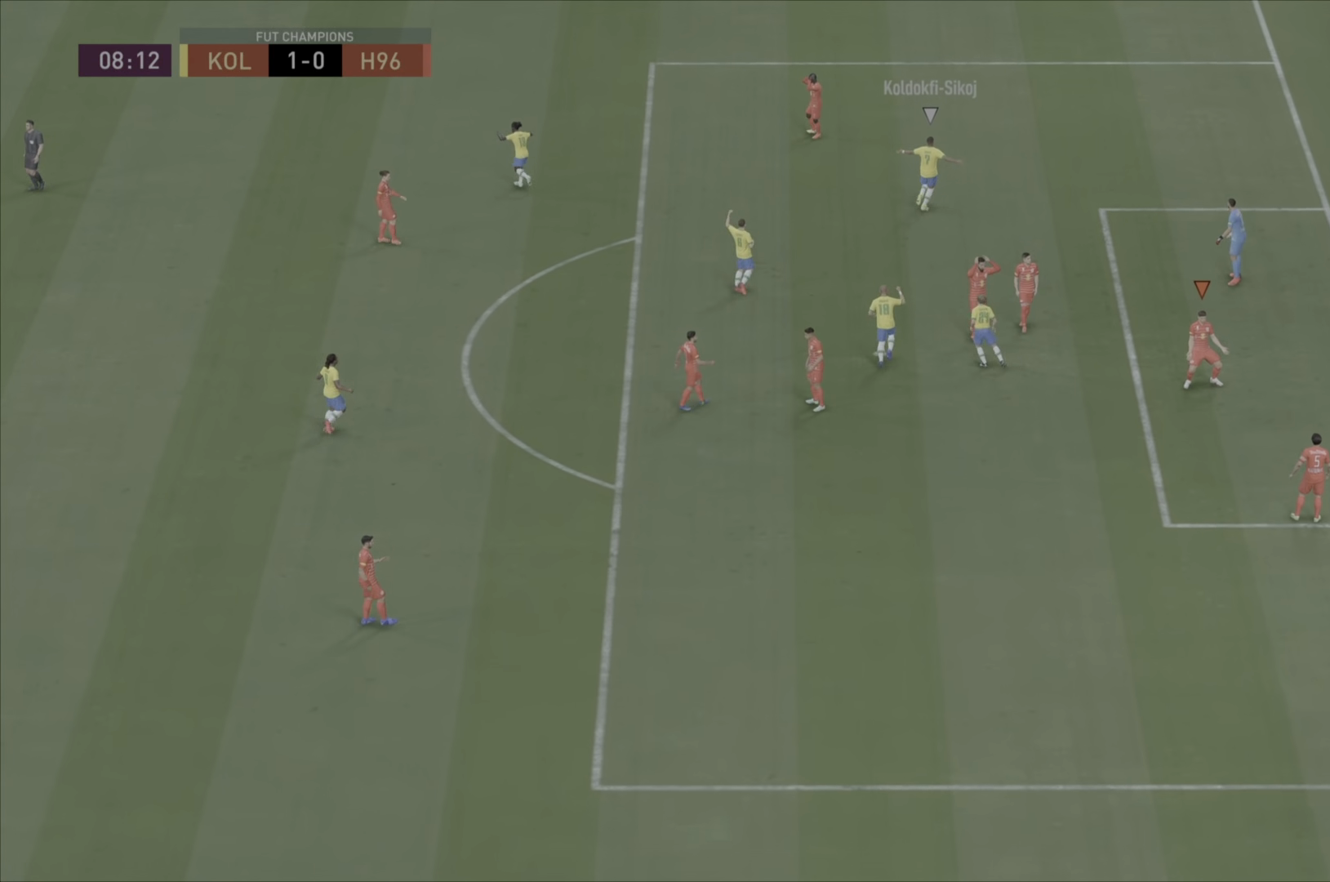
{"buttons": [], "left_stick": "center", "right_stick": "center", "events": [[201, "CROSS", "up"], [368, "right_stick", "down-left"], [434, "right_stick", "center"]]}
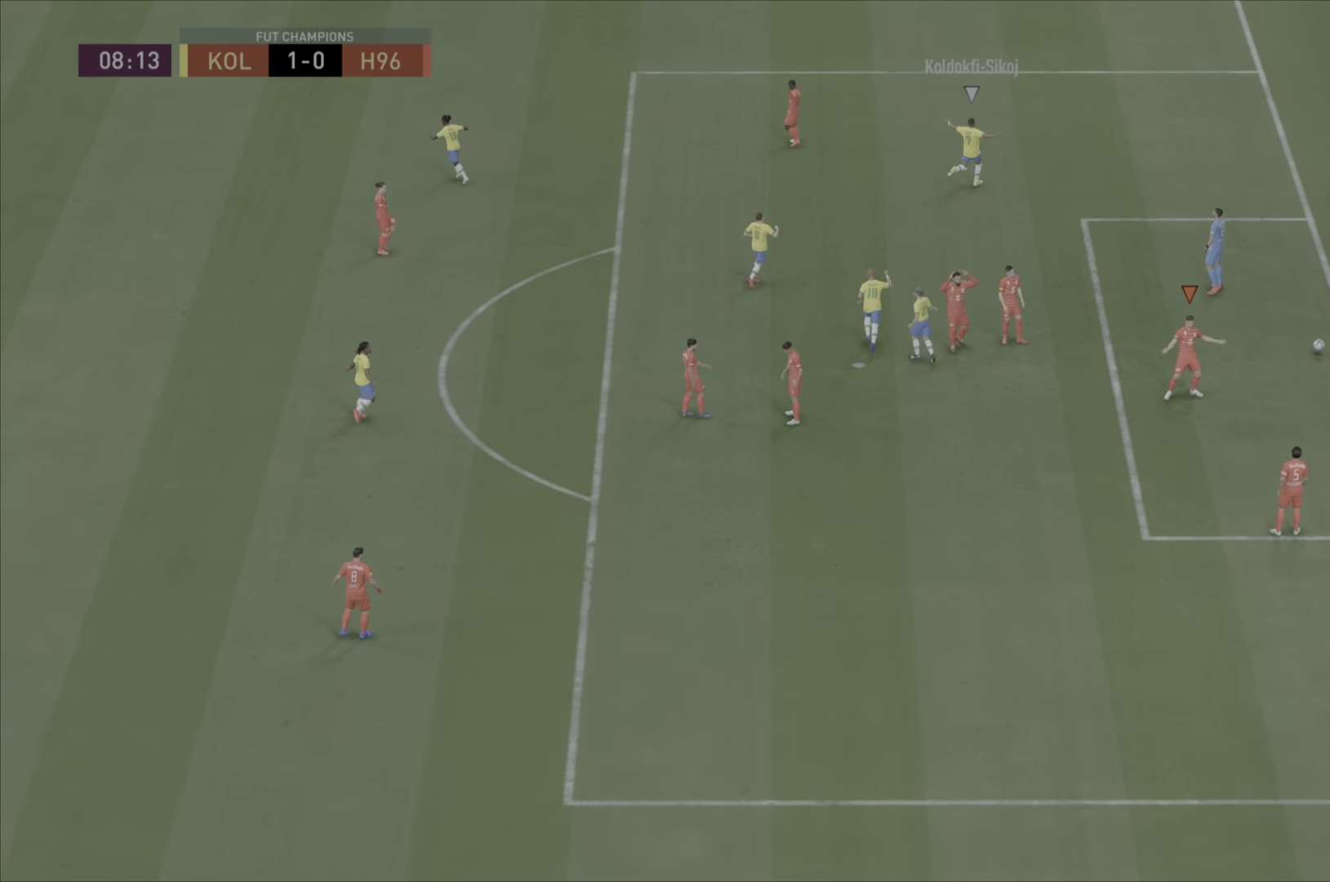
{"buttons": ["CROSS"], "left_stick": "center", "right_stick": "center", "events": [[300, "CROSS", "down"]]}
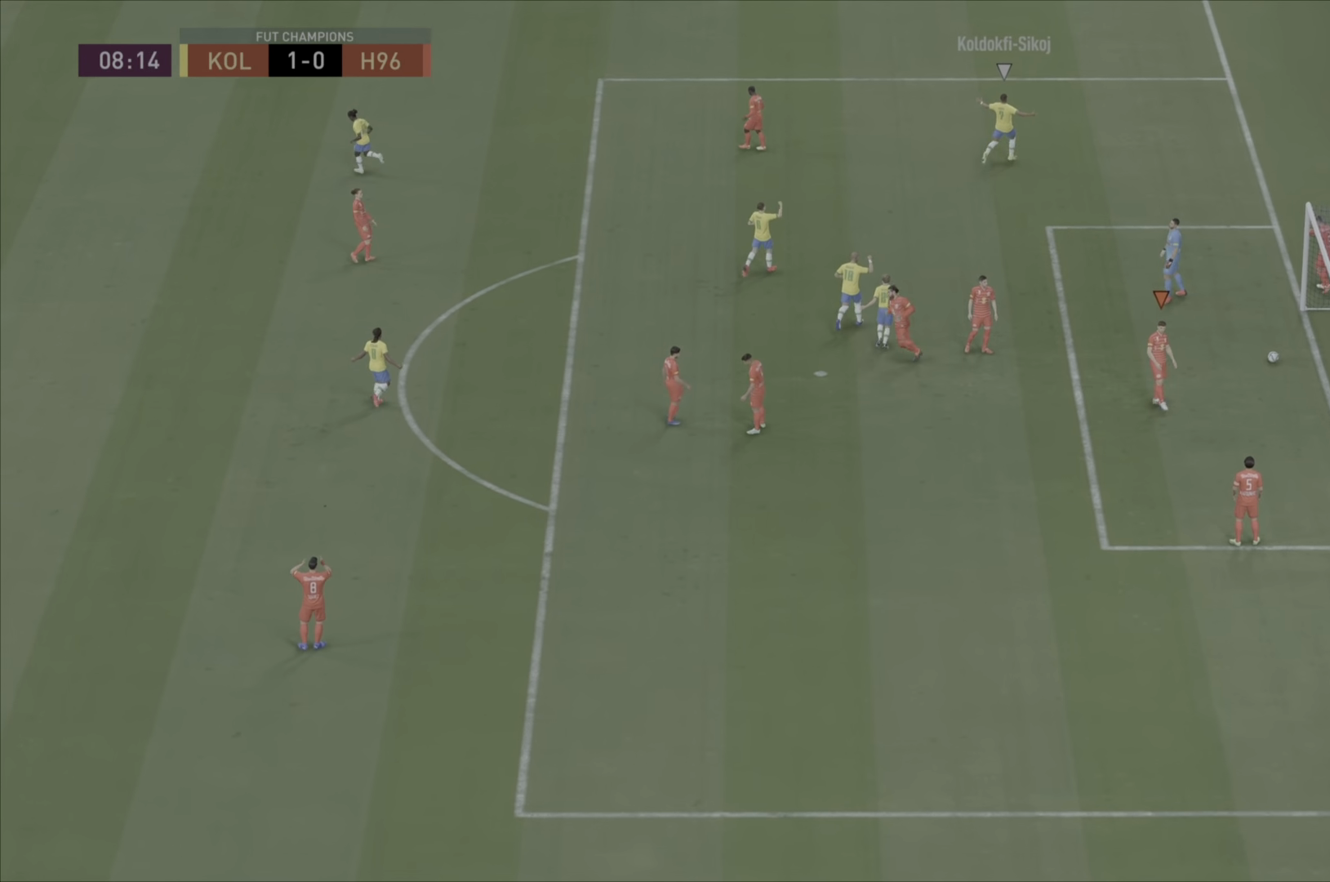
{"buttons": [], "left_stick": "center", "right_stick": "center", "events": [[33, "CROSS", "up"]]}
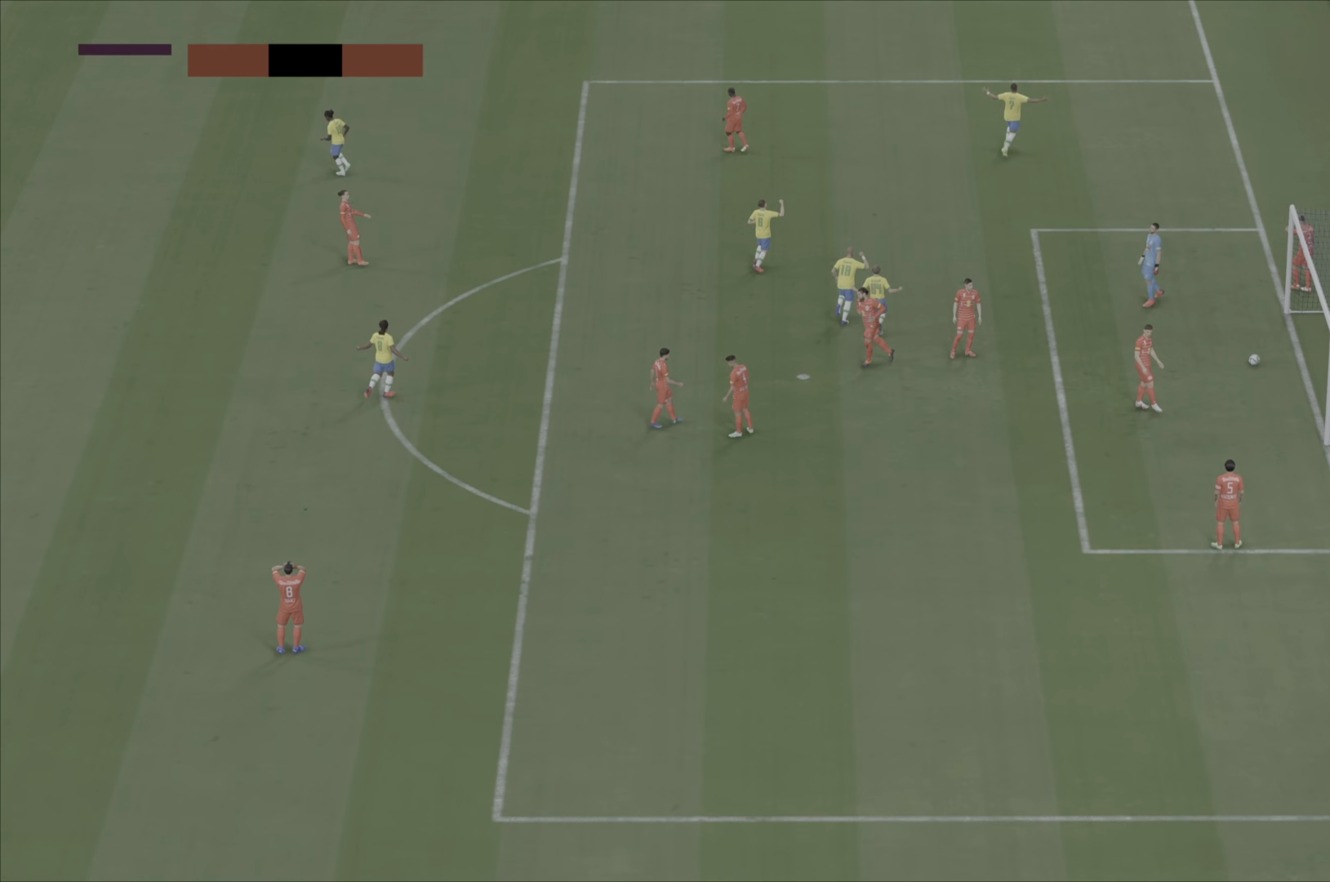
{"buttons": [], "left_stick": "center", "right_stick": "center", "events": [[17, "CROSS", "down"], [250, "CROSS", "up"]]}
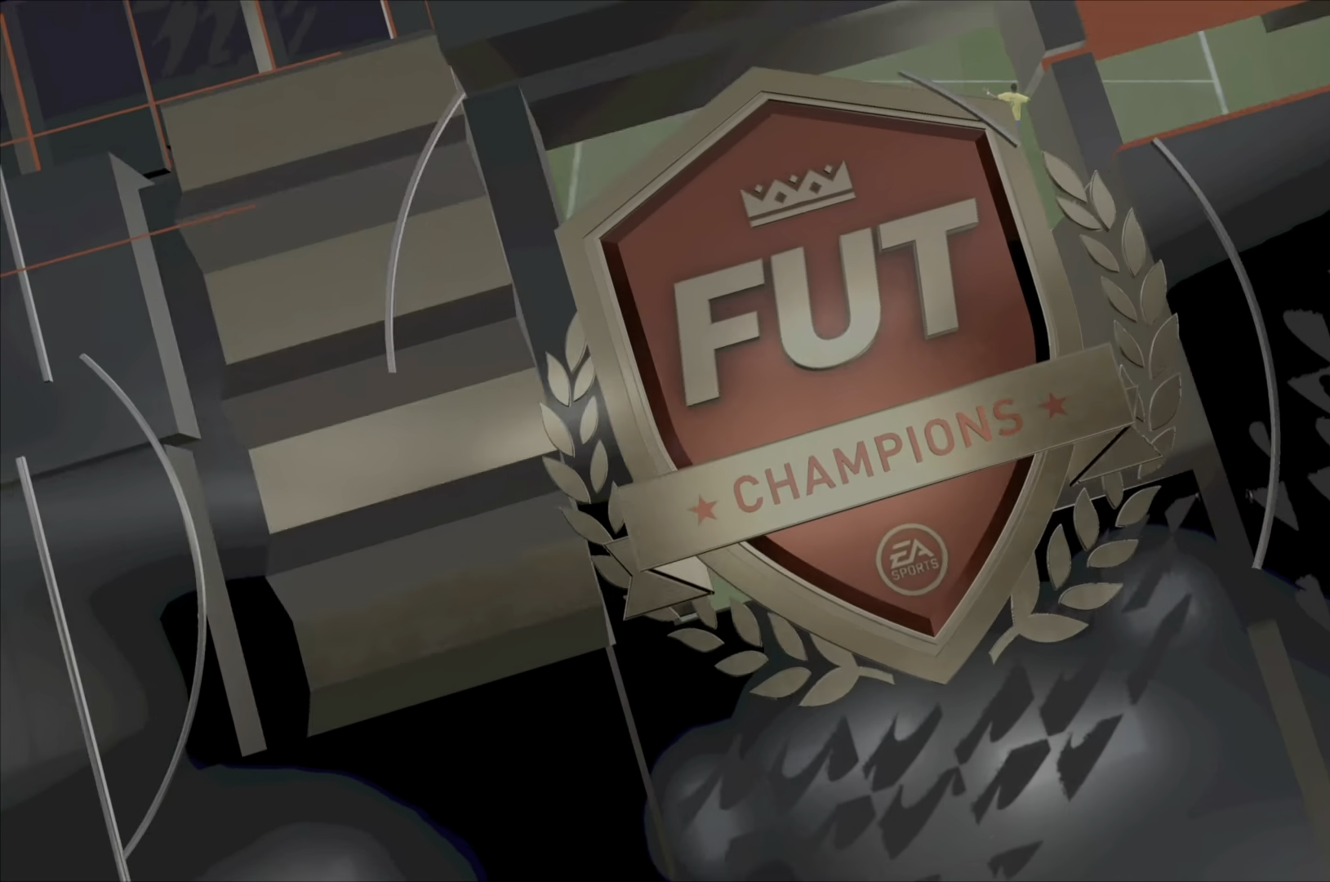
{"buttons": ["CROSS"], "left_stick": "center", "right_stick": "center", "events": [[83, "CROSS", "down"], [317, "CROSS", "up"], [500, "CROSS", "down"]]}
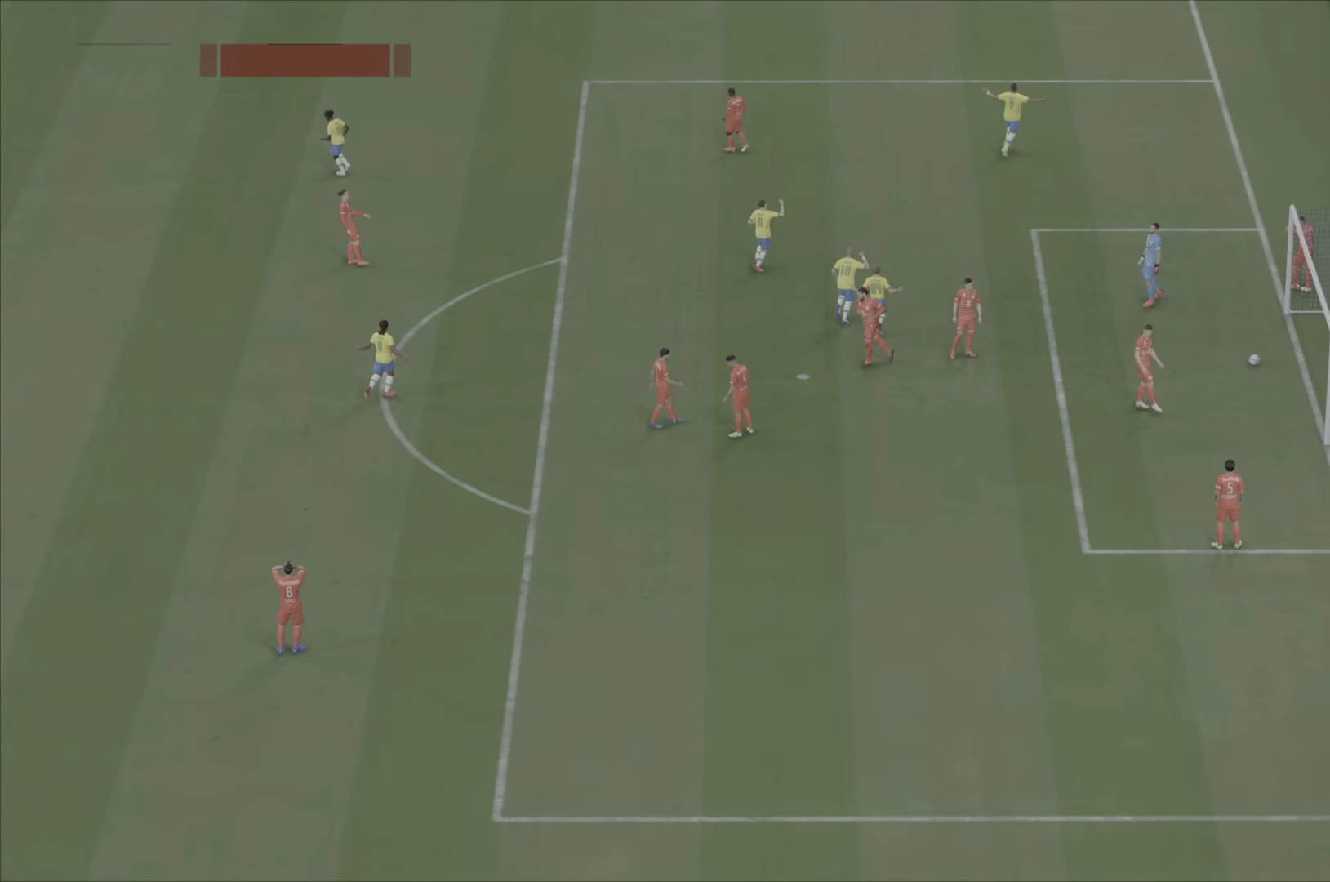
{"buttons": [], "left_stick": "center", "right_stick": "center", "events": [[150, "CROSS", "up"], [217, "CROSS", "down"], [417, "CROSS", "up"]]}
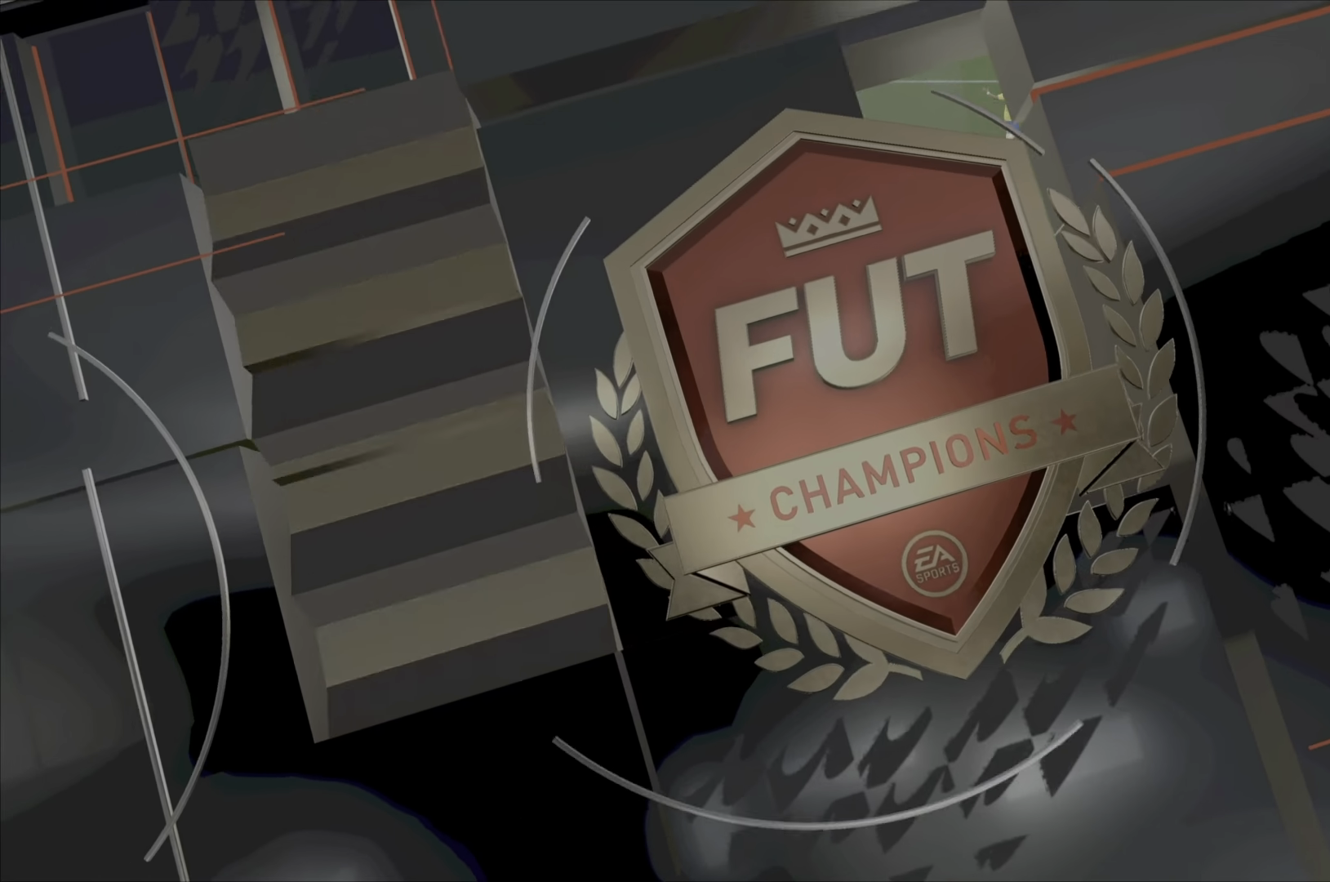
{"buttons": [], "left_stick": "center", "right_stick": "center", "events": []}